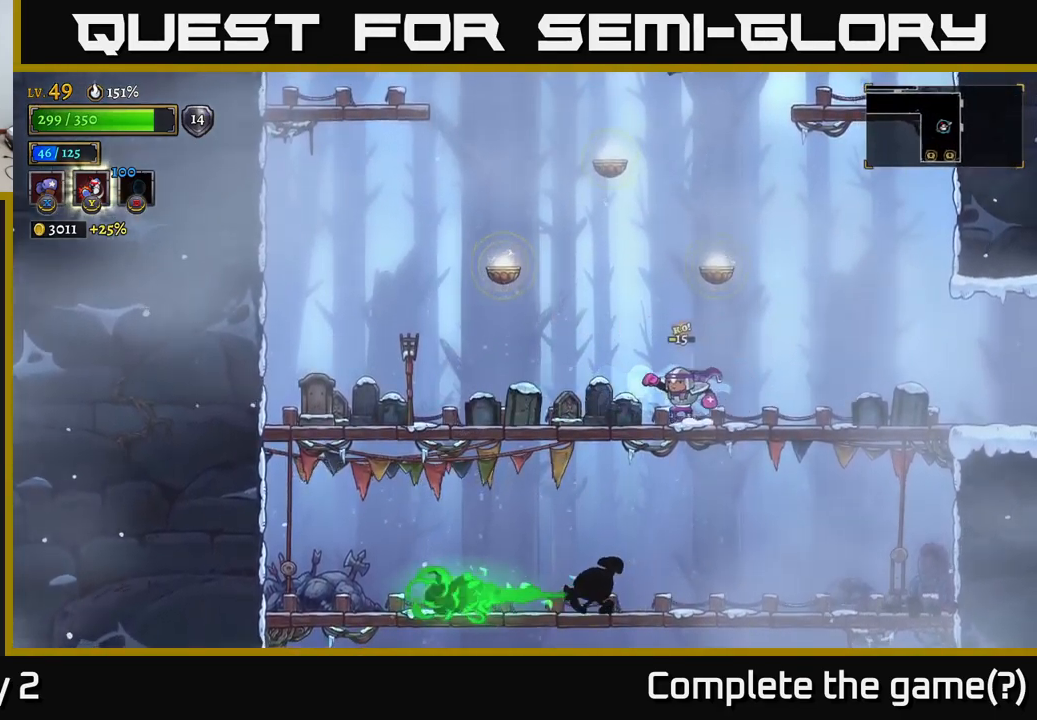
Gameplay with a controller (Xbox layout); each line is a JSON object with the inputs held at the frame after it. "events" lists button and stick changes between this image and that frame as [ms after this image, input, new state], when the widget could be followed in between.
{"buttons": [], "left_stick": "left", "right_stick": "center", "events": [[150, "left_stick", "down"], [183, "A", "down"], [266, "A", "up"], [266, "left_stick", "down-left"], [366, "left_stick", "center"], [450, "left_stick", "left"]]}
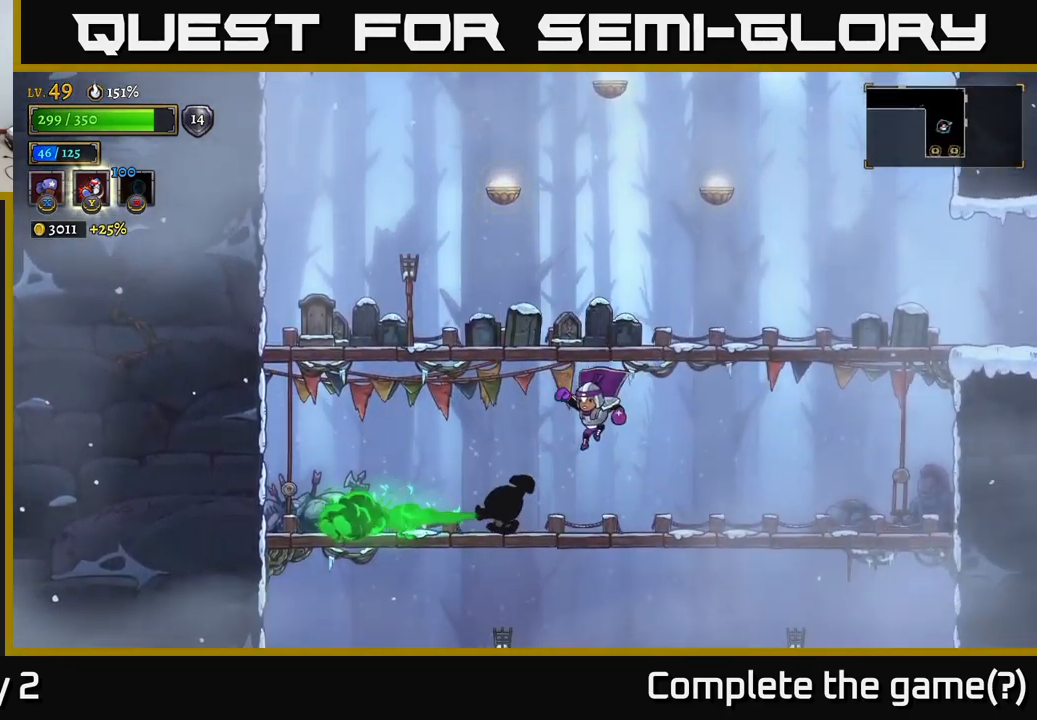
{"buttons": ["X"], "left_stick": "center", "right_stick": "center", "events": [[133, "X", "down"], [200, "left_stick", "center"]]}
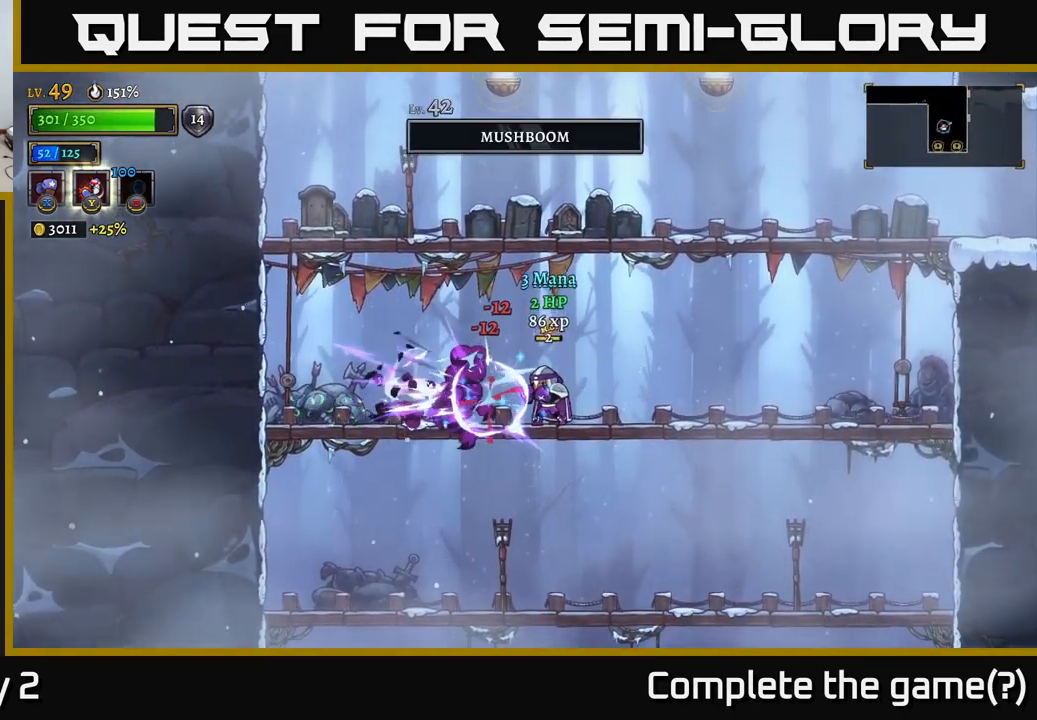
{"buttons": [], "left_stick": "center", "right_stick": "center", "events": [[116, "X", "up"], [333, "Y", "down"], [400, "Y", "up"]]}
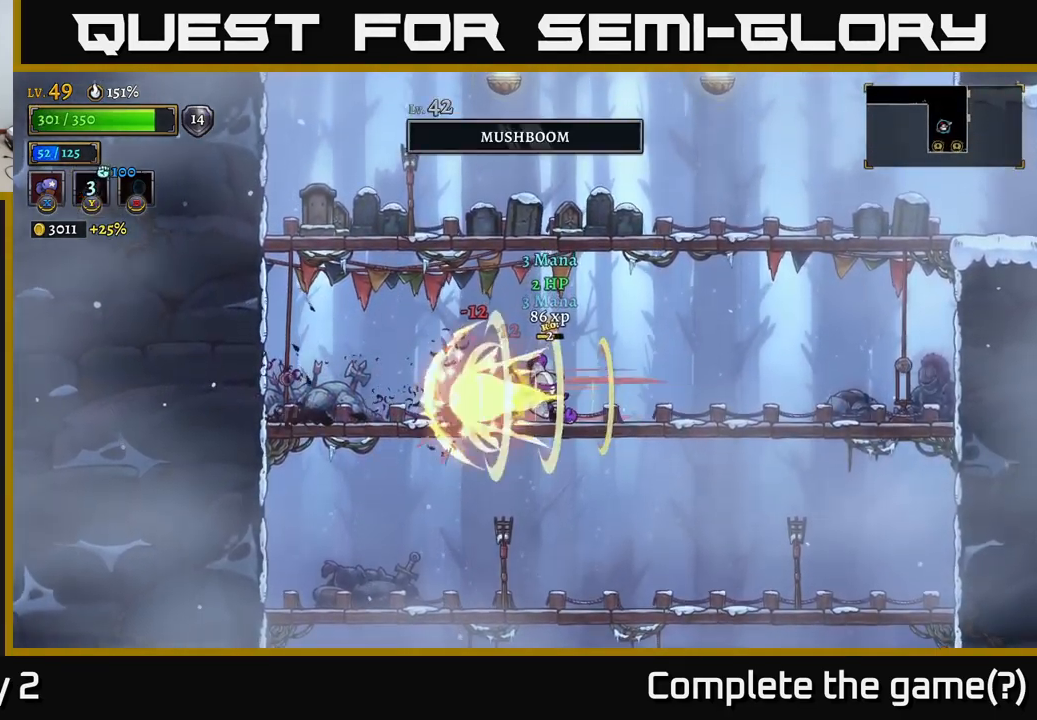
{"buttons": [], "left_stick": "down", "right_stick": "down", "events": [[300, "left_stick", "left"], [416, "right_stick", "down"], [450, "left_stick", "down"]]}
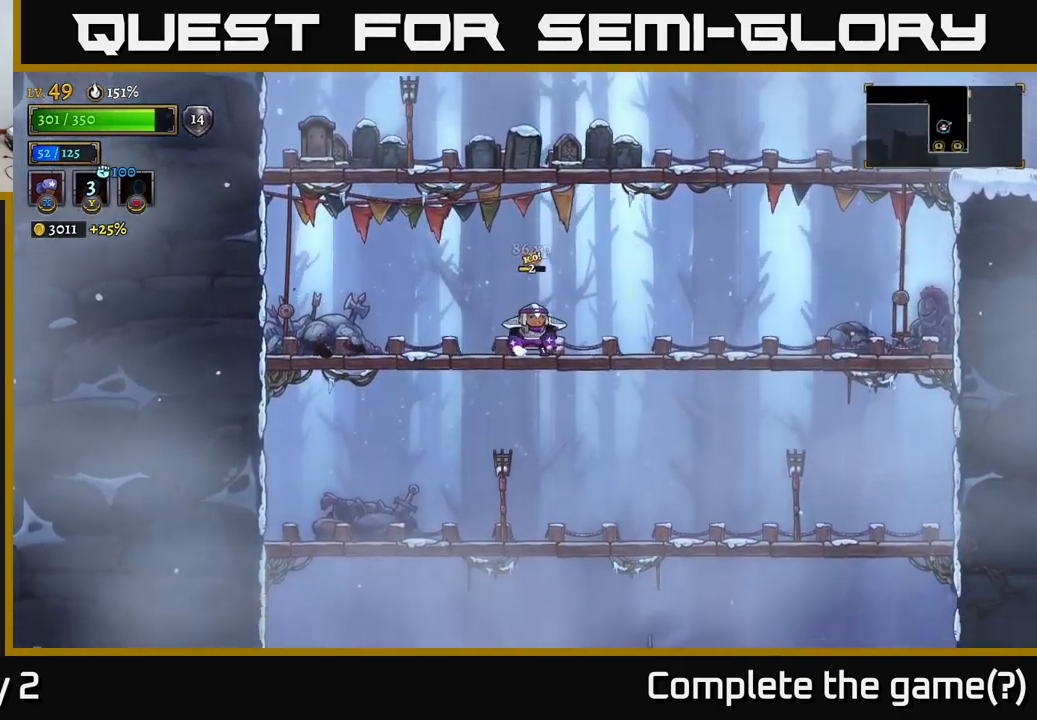
{"buttons": [], "left_stick": "center", "right_stick": "center", "events": [[83, "right_stick", "center"], [150, "A", "down"], [216, "A", "up"], [383, "left_stick", "center"]]}
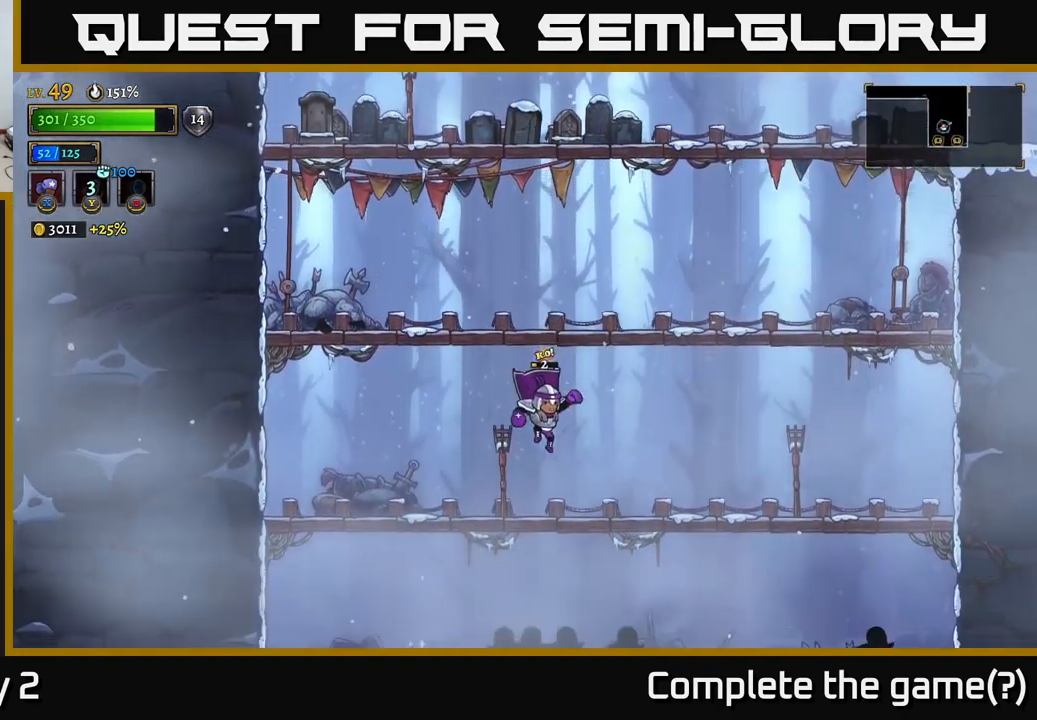
{"buttons": [], "left_stick": "right", "right_stick": "center", "events": [[100, "left_stick", "left"], [116, "X", "down"], [183, "X", "up"], [283, "left_stick", "right"]]}
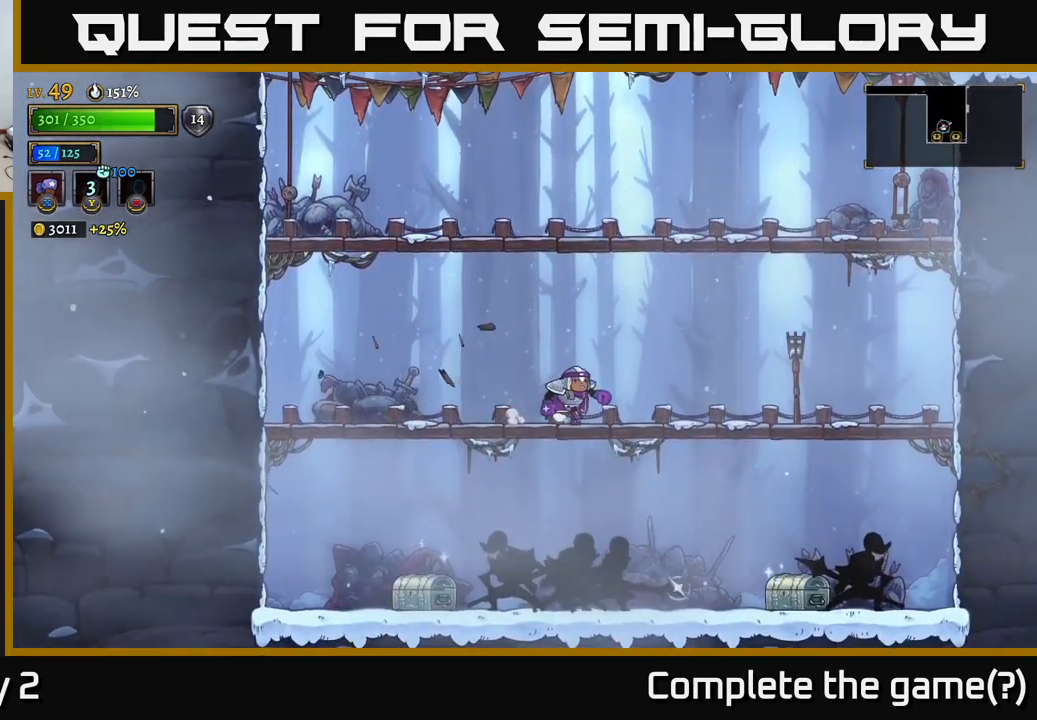
{"buttons": [], "left_stick": "center", "right_stick": "center", "events": [[350, "X", "down"], [416, "X", "up"], [466, "left_stick", "center"]]}
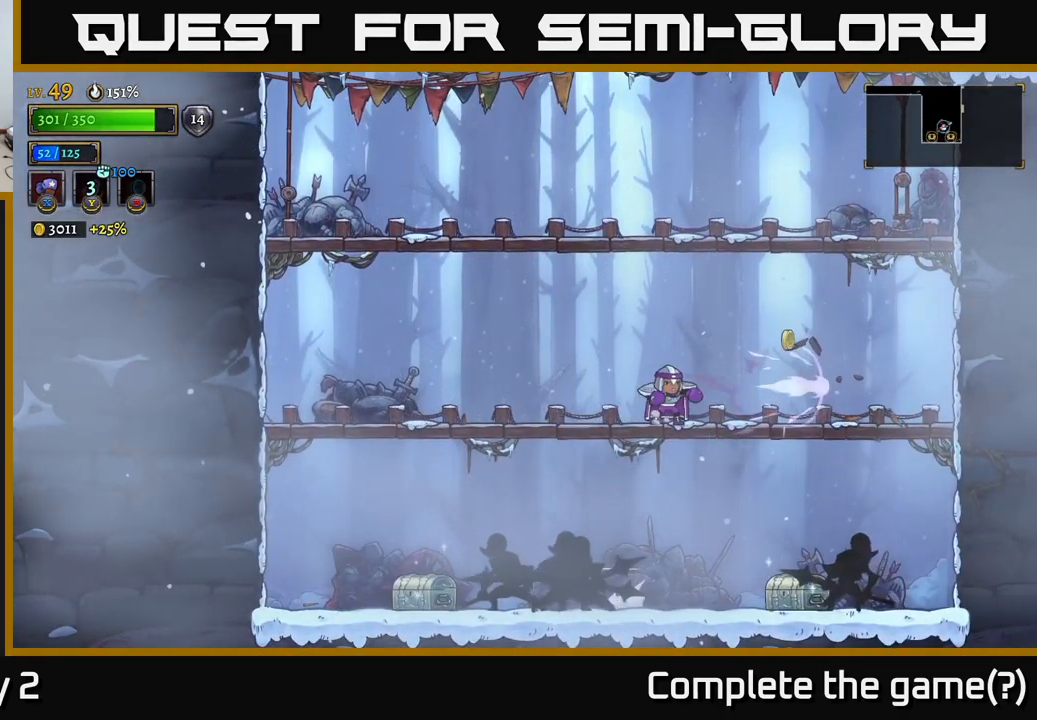
{"buttons": [], "left_stick": "left", "right_stick": "center", "events": [[16, "left_stick", "left"], [116, "L2", "down"], [233, "L2", "up"]]}
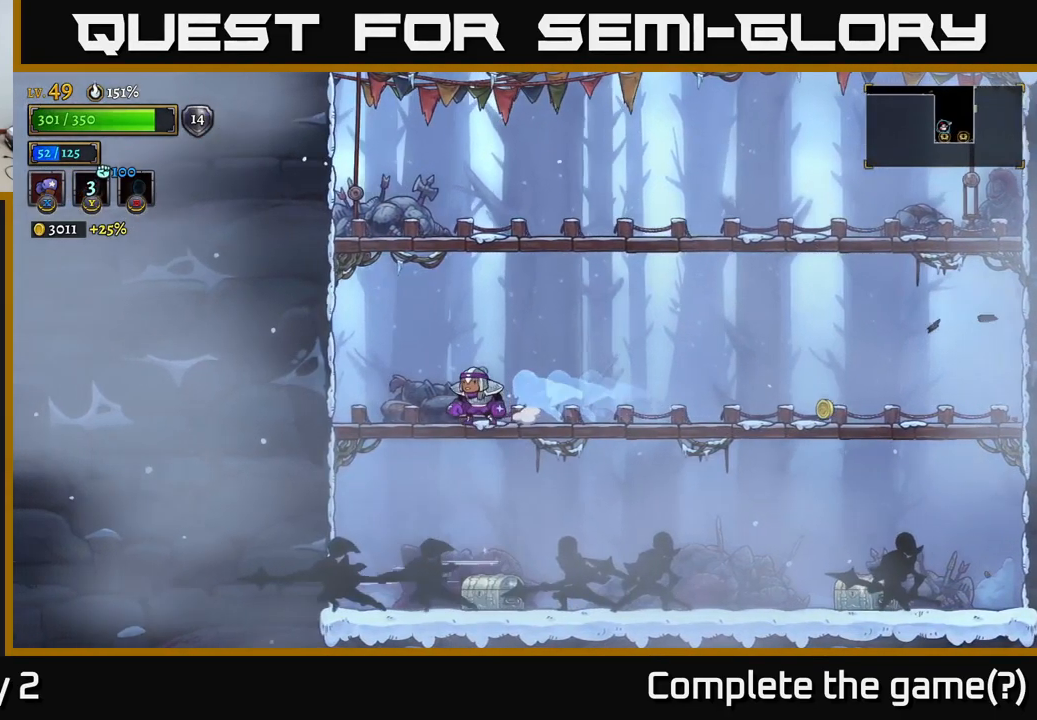
{"buttons": [], "left_stick": "right", "right_stick": "center", "events": [[167, "left_stick", "center"], [250, "left_stick", "right"], [383, "A", "down"], [383, "left_stick", "down"], [450, "A", "up"], [483, "left_stick", "right"]]}
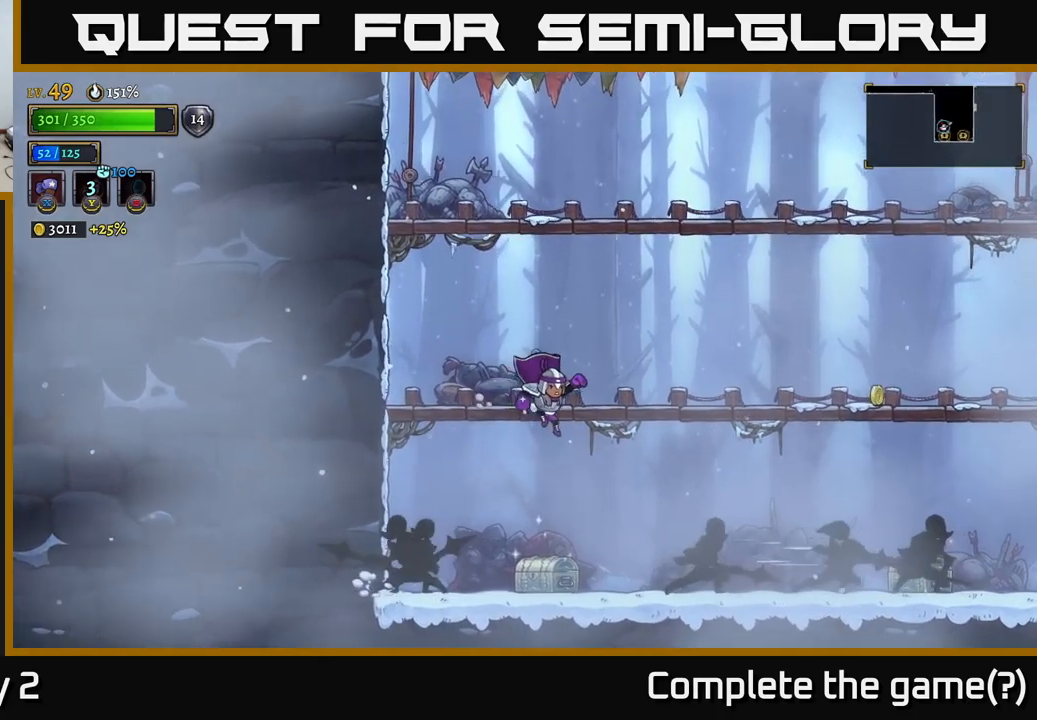
{"buttons": ["X"], "left_stick": "center", "right_stick": "center", "events": [[200, "left_stick", "left"], [350, "X", "down"], [483, "left_stick", "center"]]}
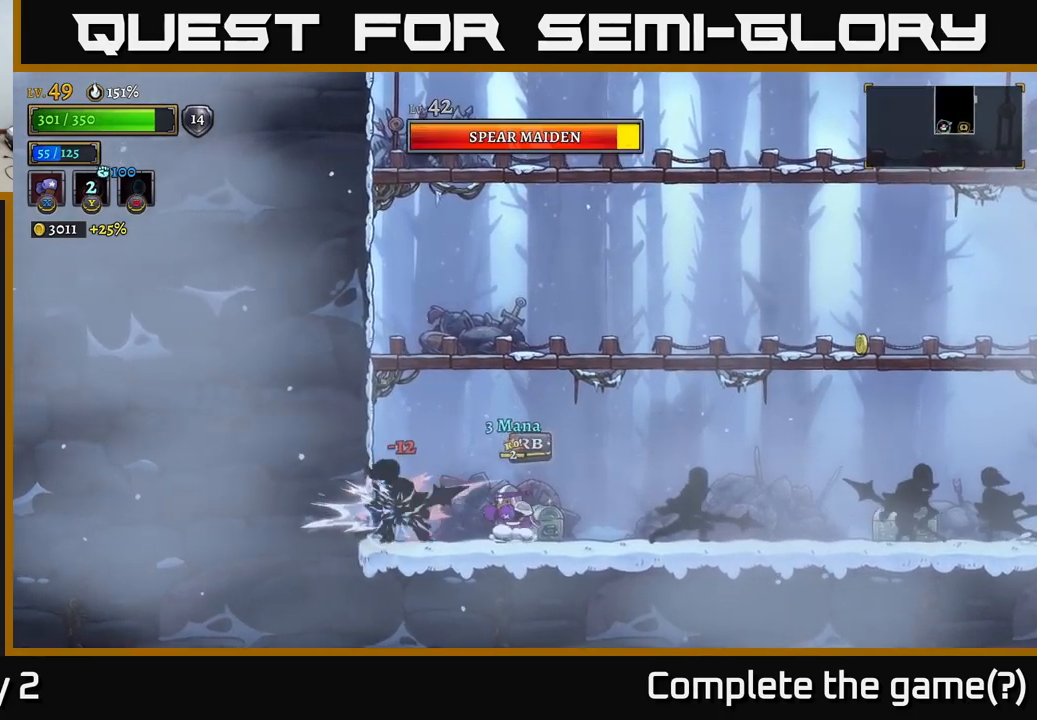
{"buttons": ["A"], "left_stick": "left", "right_stick": "center", "events": [[333, "X", "up"], [417, "A", "down"], [483, "left_stick", "left"]]}
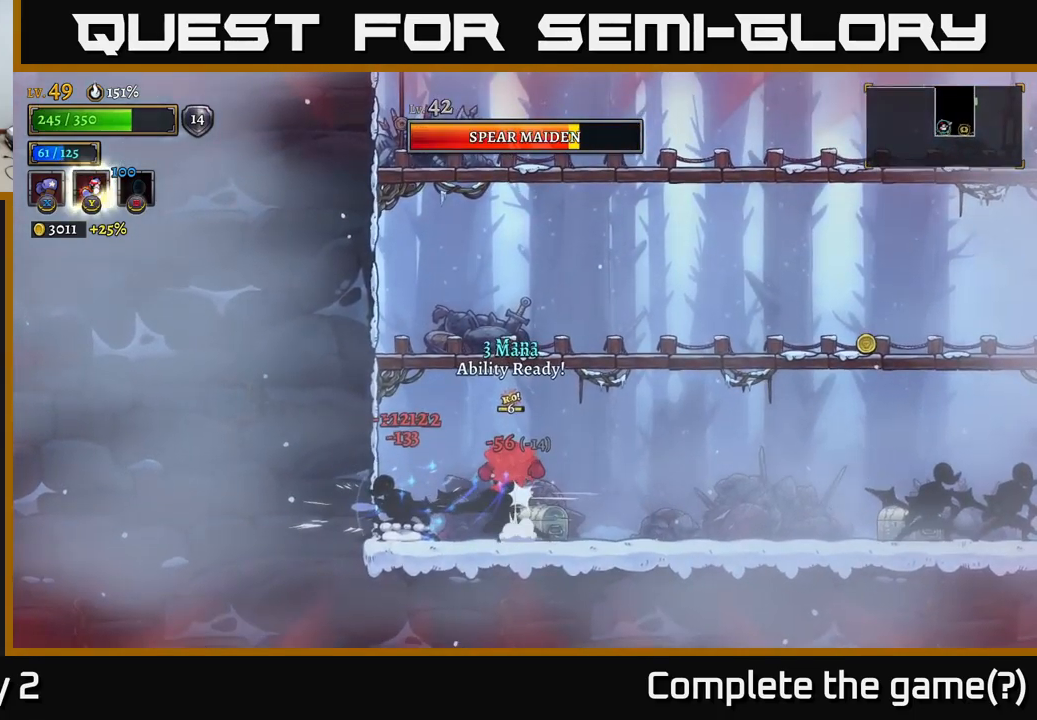
{"buttons": [], "left_stick": "right", "right_stick": "center", "events": [[100, "A", "up"], [117, "left_stick", "right"]]}
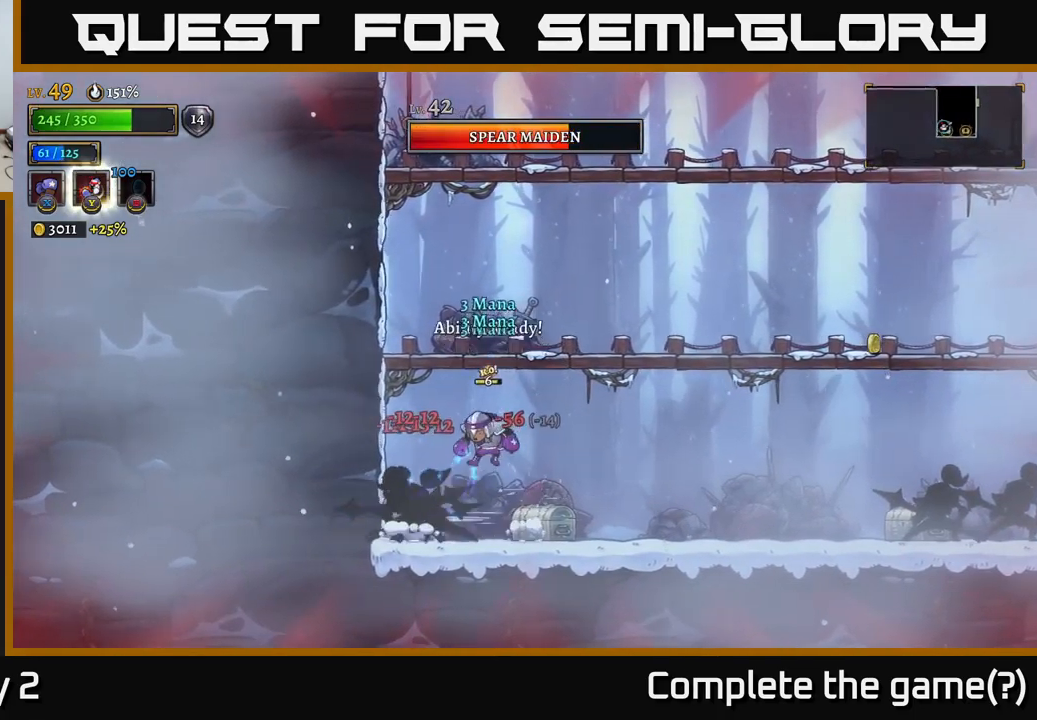
{"buttons": [], "left_stick": "right", "right_stick": "center", "events": []}
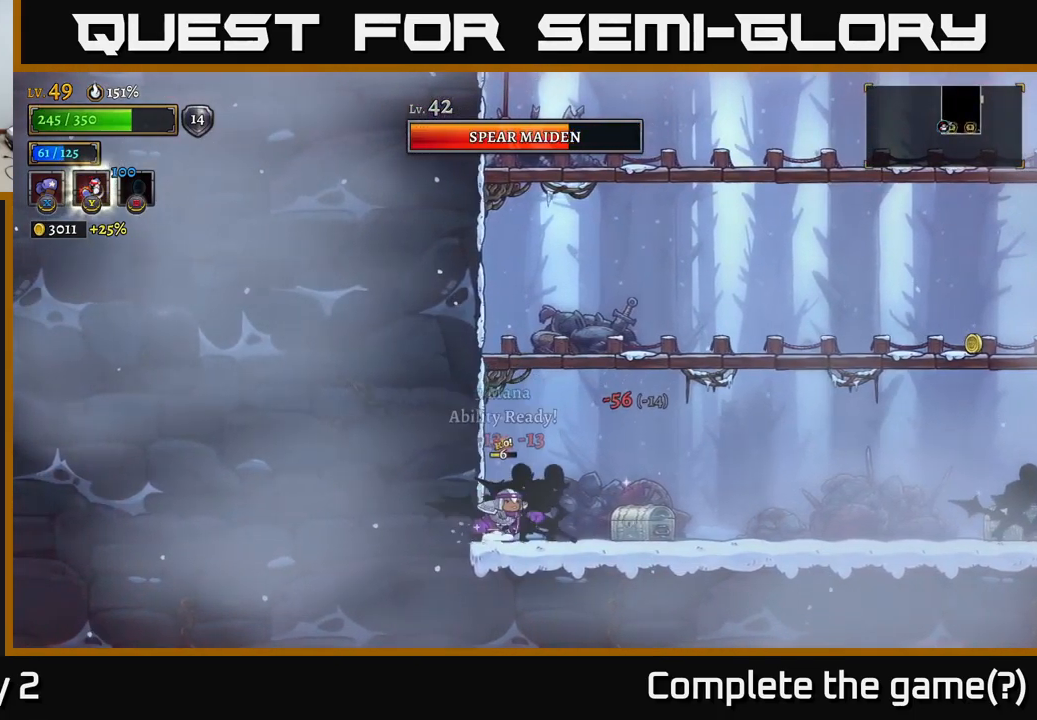
{"buttons": ["X"], "left_stick": "center", "right_stick": "center", "events": [[333, "left_stick", "left"], [367, "X", "down"], [483, "left_stick", "center"]]}
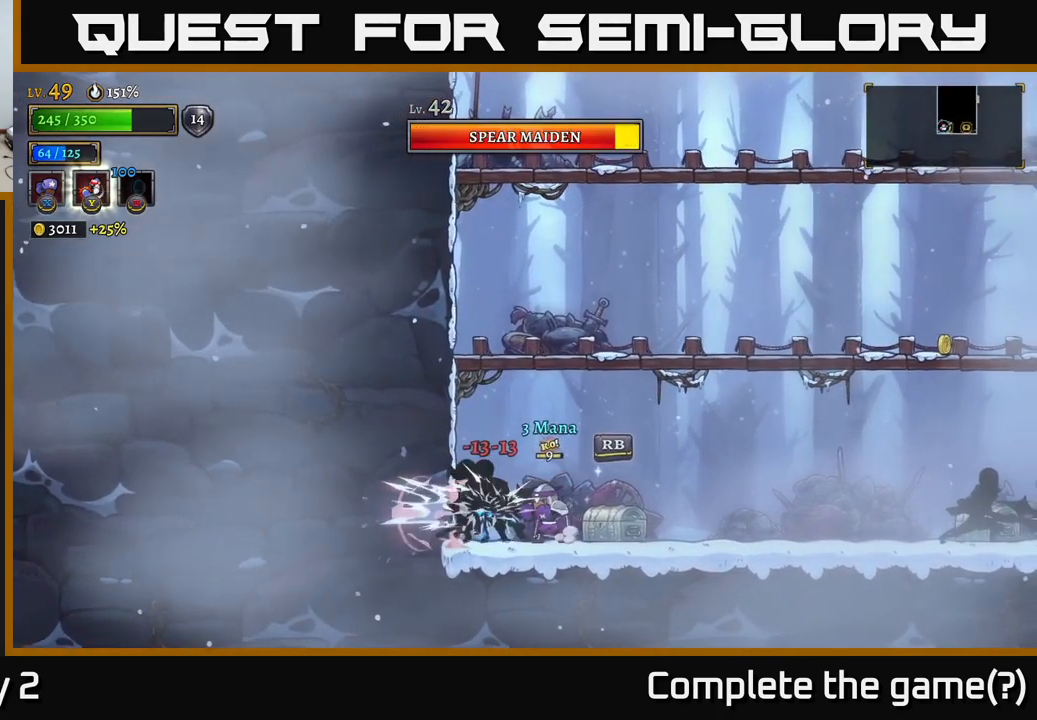
{"buttons": ["X"], "left_stick": "center", "right_stick": "center", "events": []}
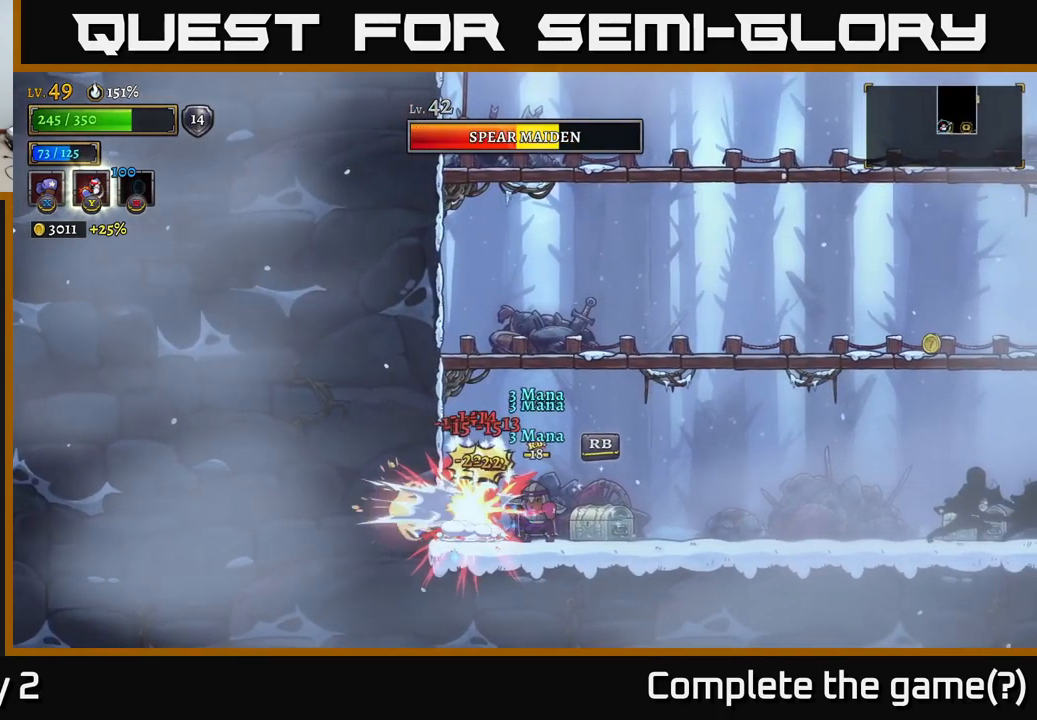
{"buttons": ["X"], "left_stick": "center", "right_stick": "center", "events": []}
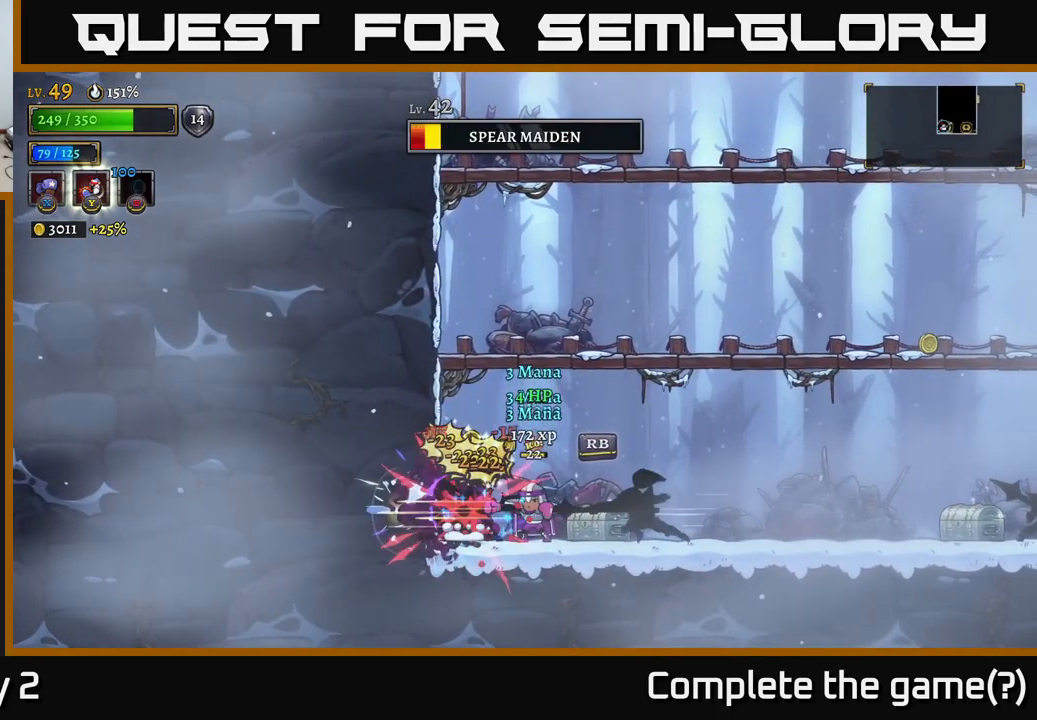
{"buttons": [], "left_stick": "right", "right_stick": "center", "events": [[67, "left_stick", "left"], [83, "L2", "down"], [83, "R2", "down"], [83, "X", "up"], [200, "R2", "up"], [233, "L2", "up"], [250, "left_stick", "center"], [300, "left_stick", "right"]]}
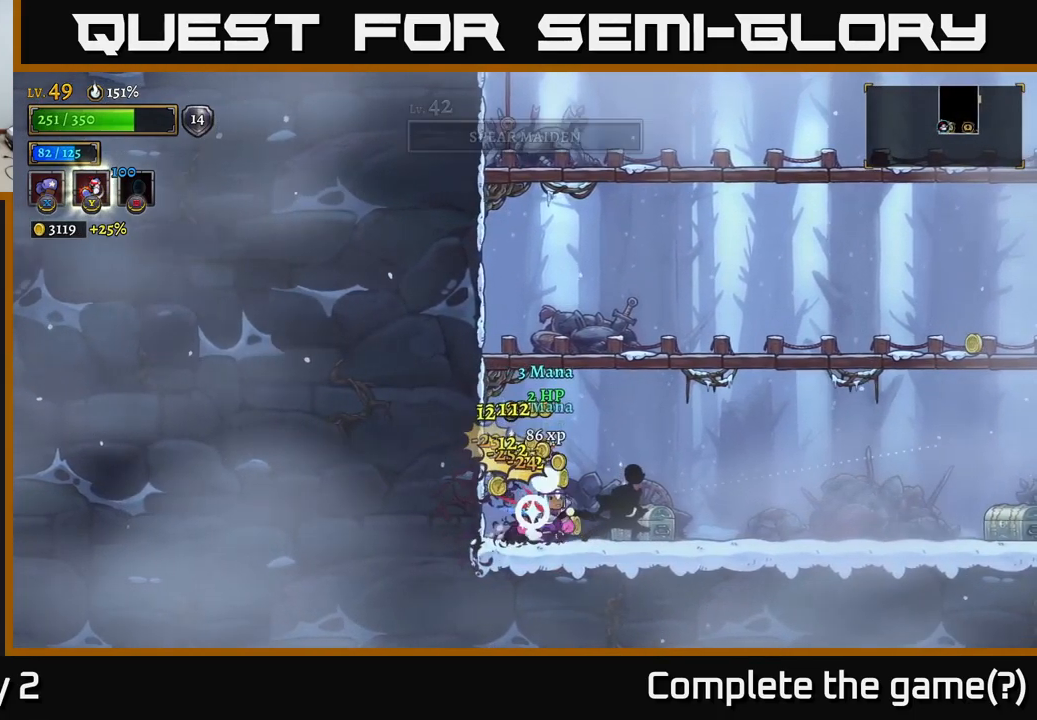
{"buttons": [], "left_stick": "center", "right_stick": "center", "events": [[50, "Y", "down"], [83, "left_stick", "center"], [150, "Y", "up"]]}
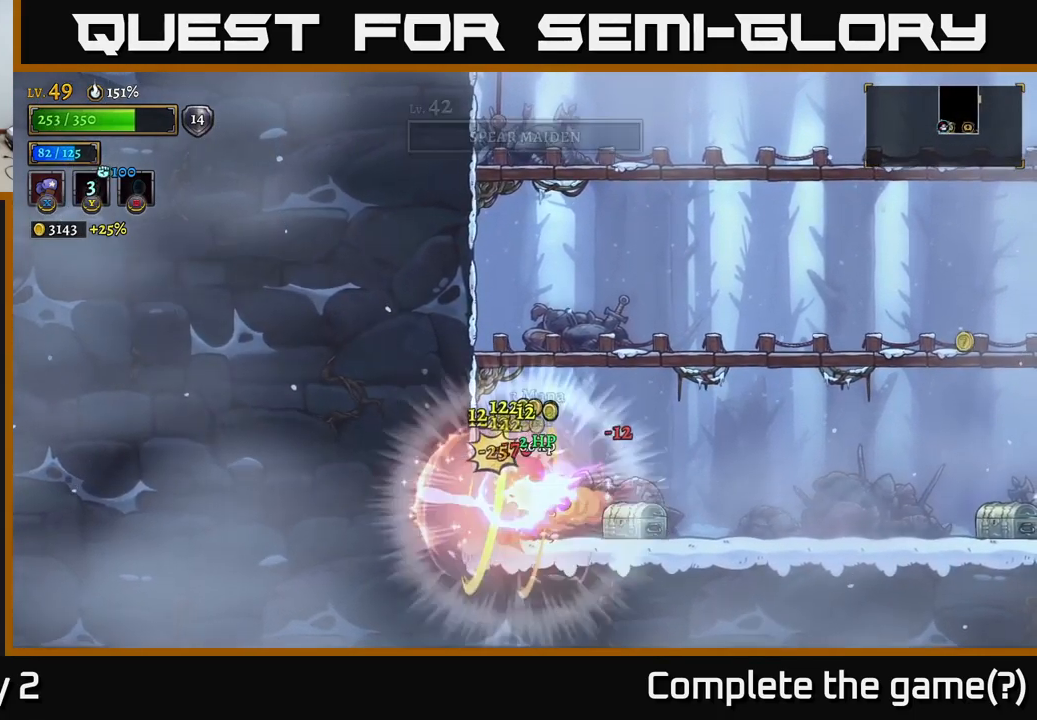
{"buttons": [], "left_stick": "right", "right_stick": "center", "events": [[133, "left_stick", "right"]]}
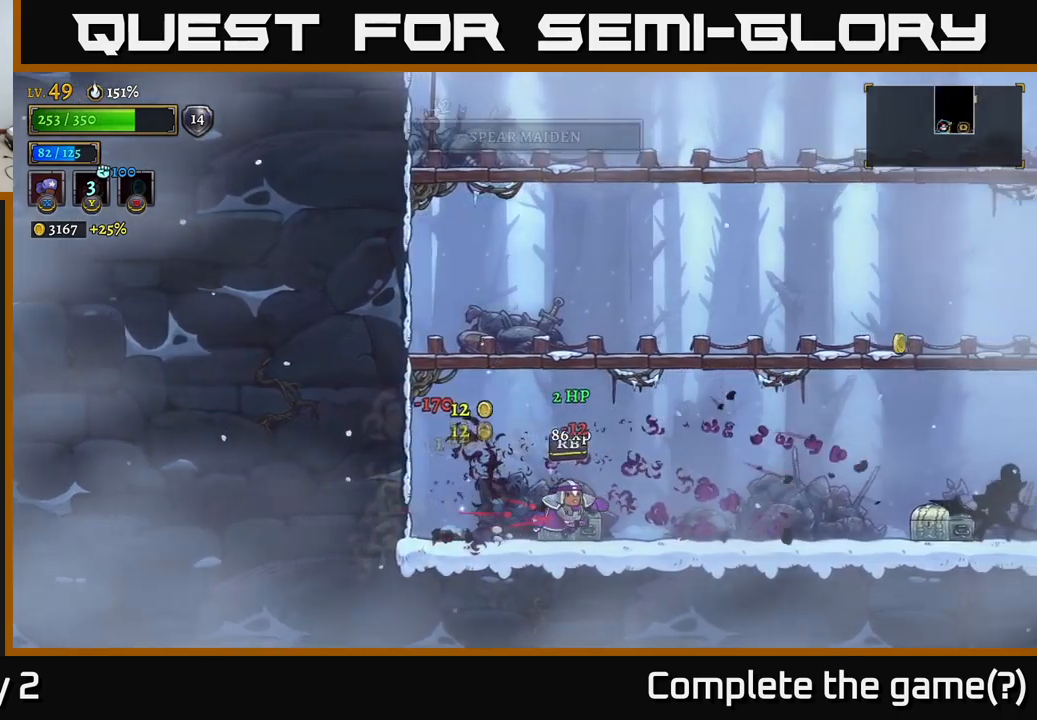
{"buttons": [], "left_stick": "right", "right_stick": "center", "events": [[384, "left_stick", "center"], [500, "left_stick", "right"]]}
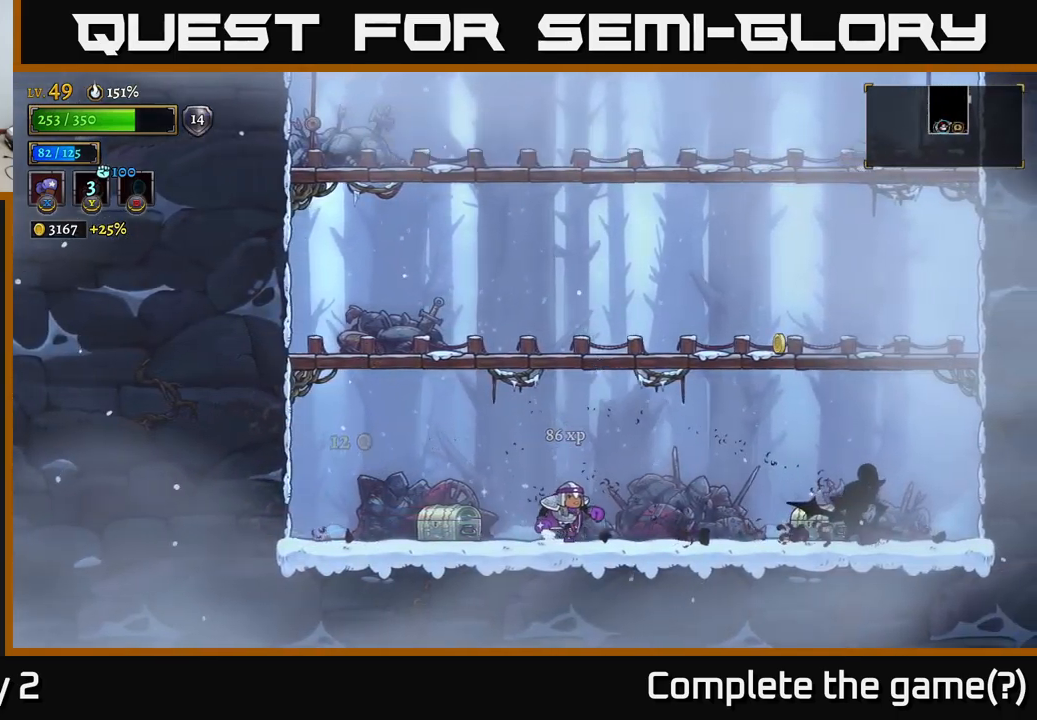
{"buttons": ["X"], "left_stick": "right", "right_stick": "center", "events": [[484, "X", "down"]]}
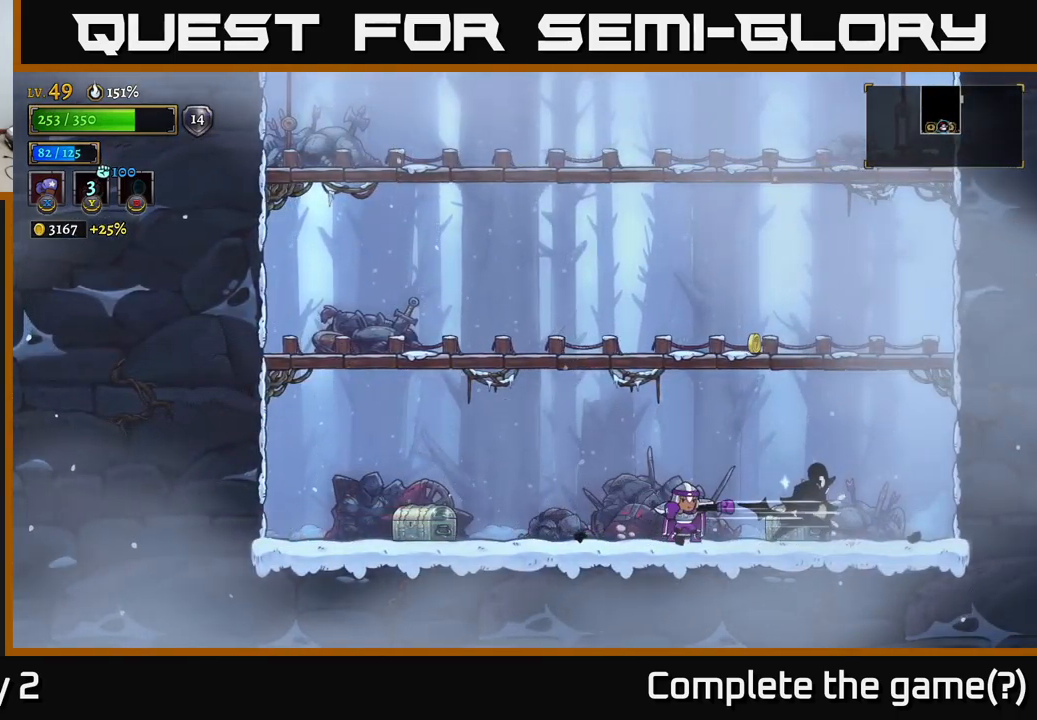
{"buttons": ["X"], "left_stick": "center", "right_stick": "center", "events": [[84, "left_stick", "center"]]}
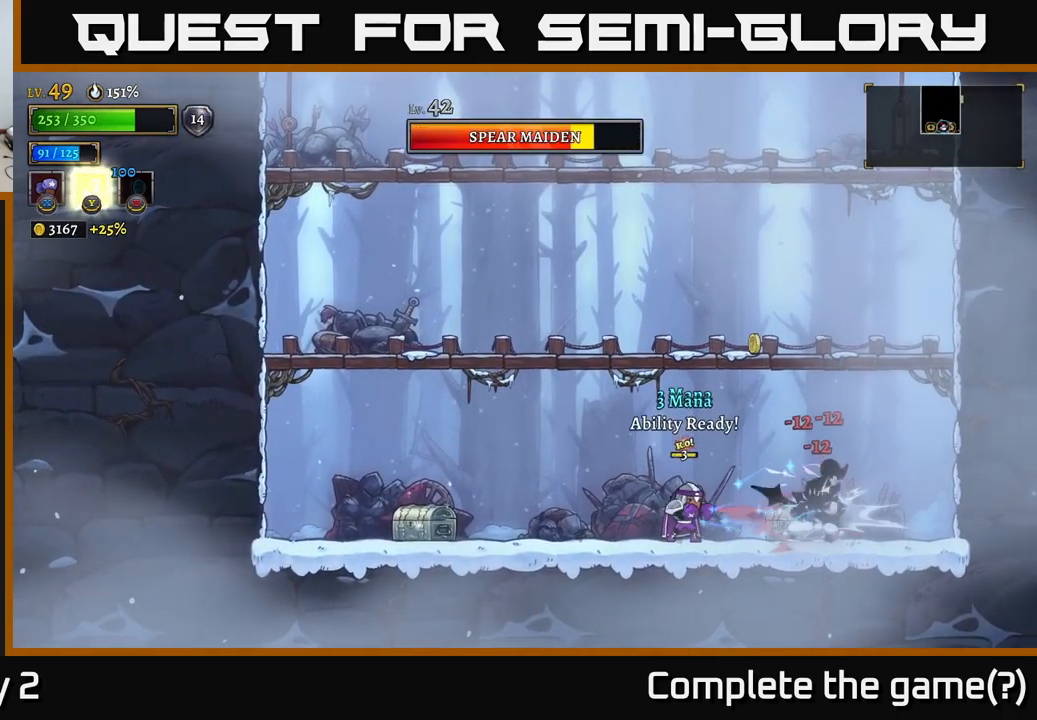
{"buttons": ["X"], "left_stick": "center", "right_stick": "center", "events": []}
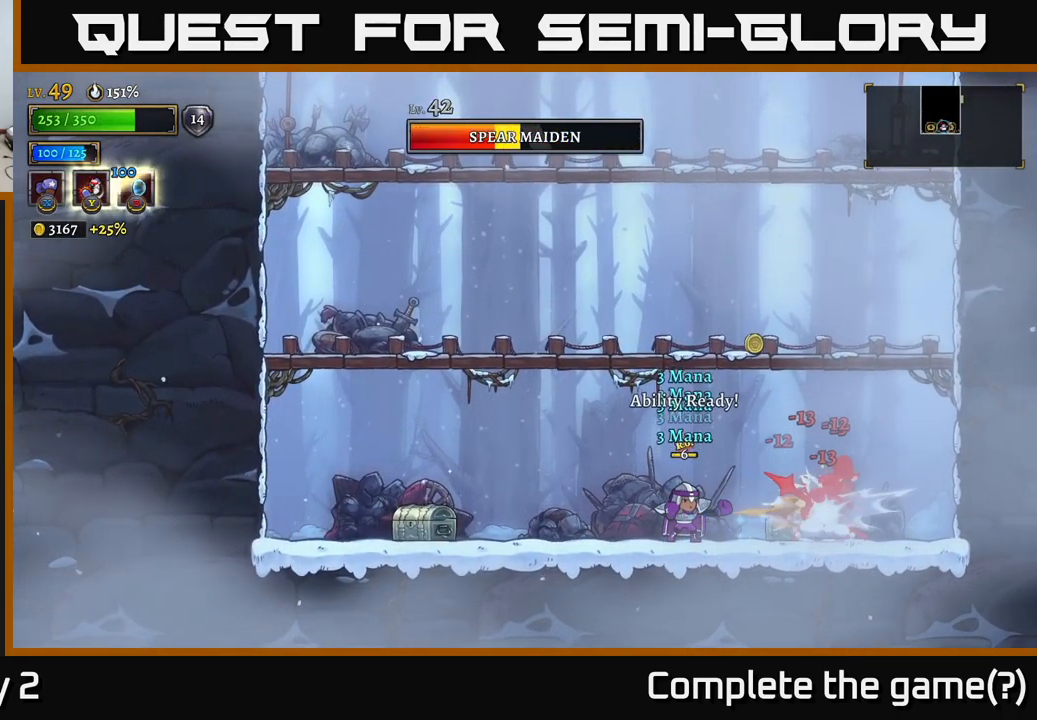
{"buttons": ["X"], "left_stick": "center", "right_stick": "center", "events": []}
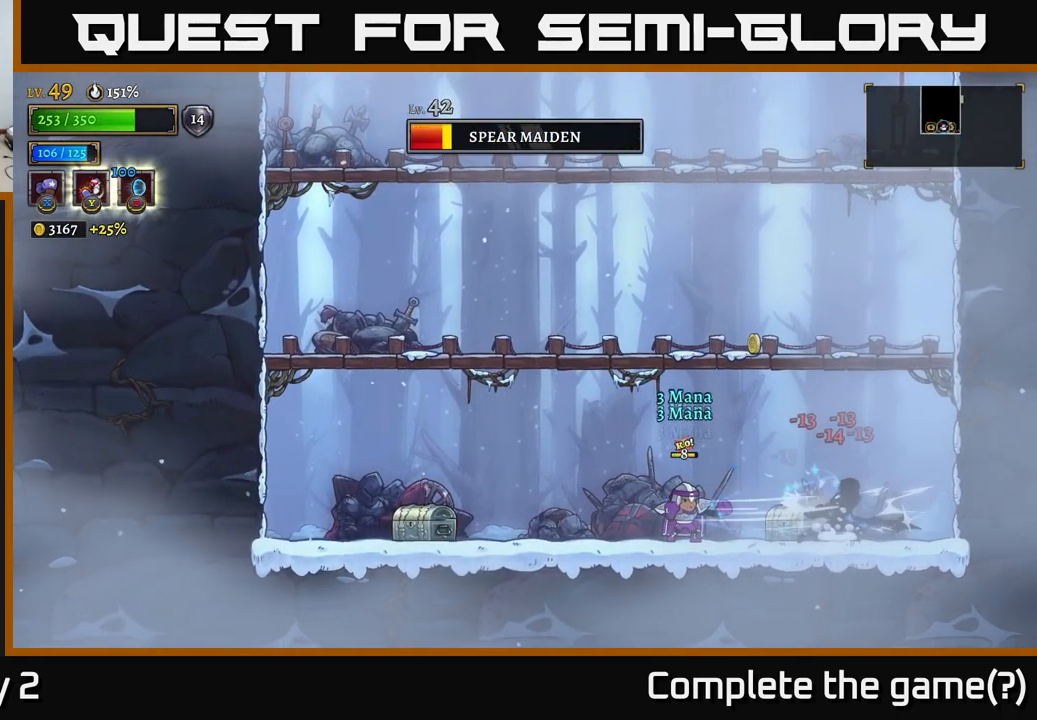
{"buttons": ["X"], "left_stick": "center", "right_stick": "center", "events": []}
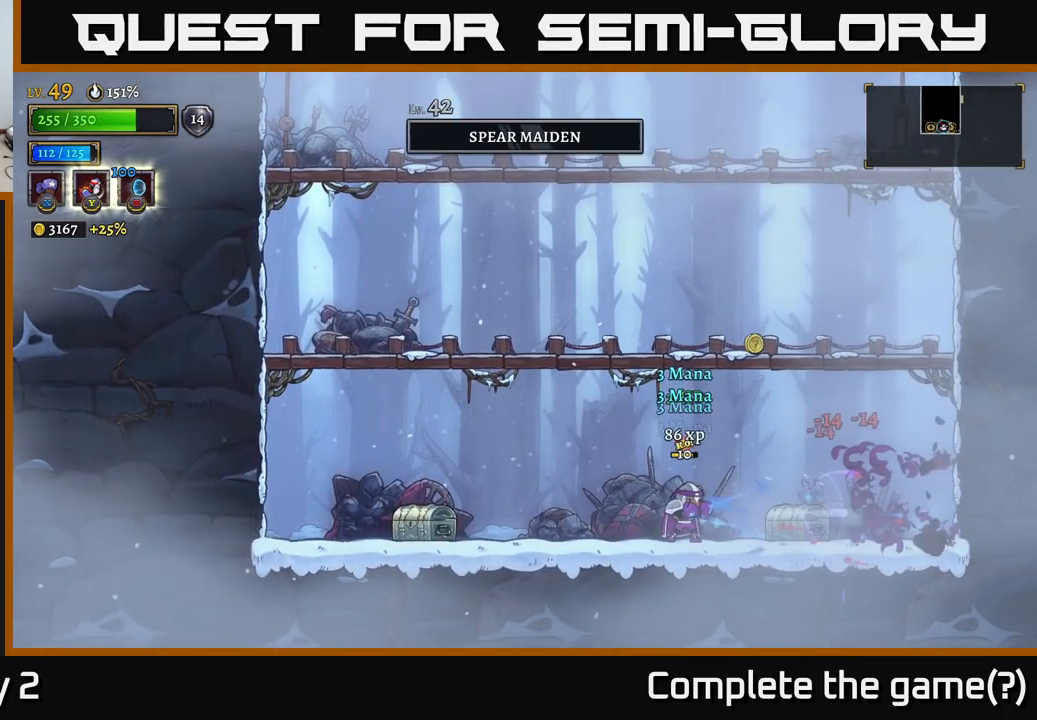
{"buttons": [], "left_stick": "right", "right_stick": "center", "events": [[117, "X", "up"], [217, "left_stick", "right"], [250, "A", "down"], [400, "A", "up"]]}
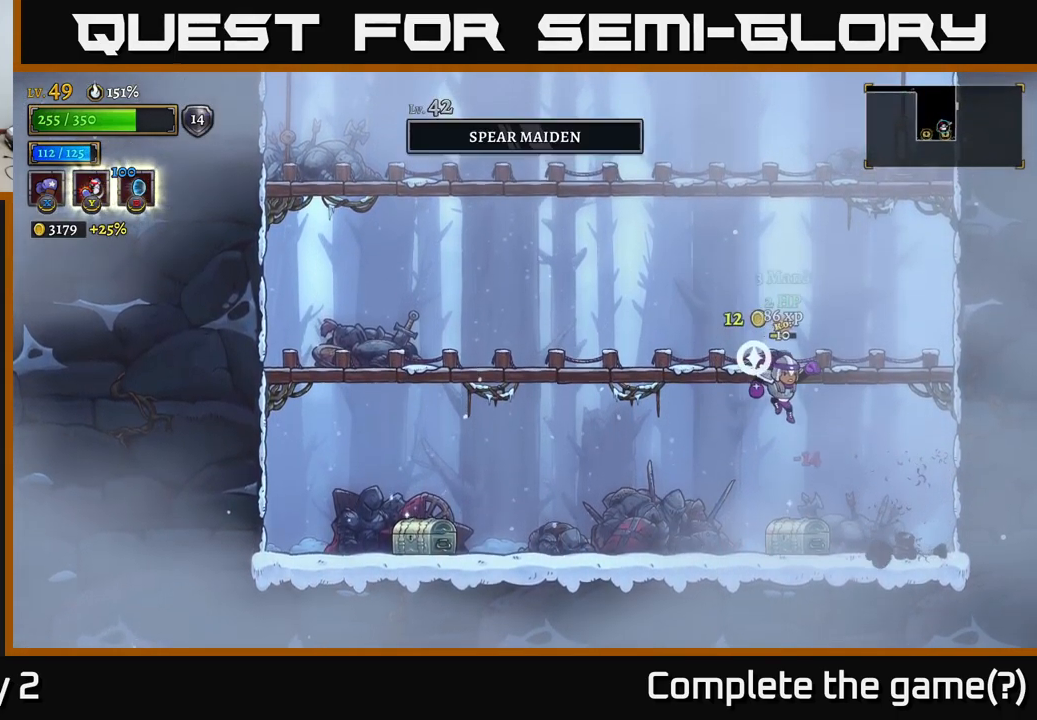
{"buttons": [], "left_stick": "left", "right_stick": "center", "events": [[300, "left_stick", "left"]]}
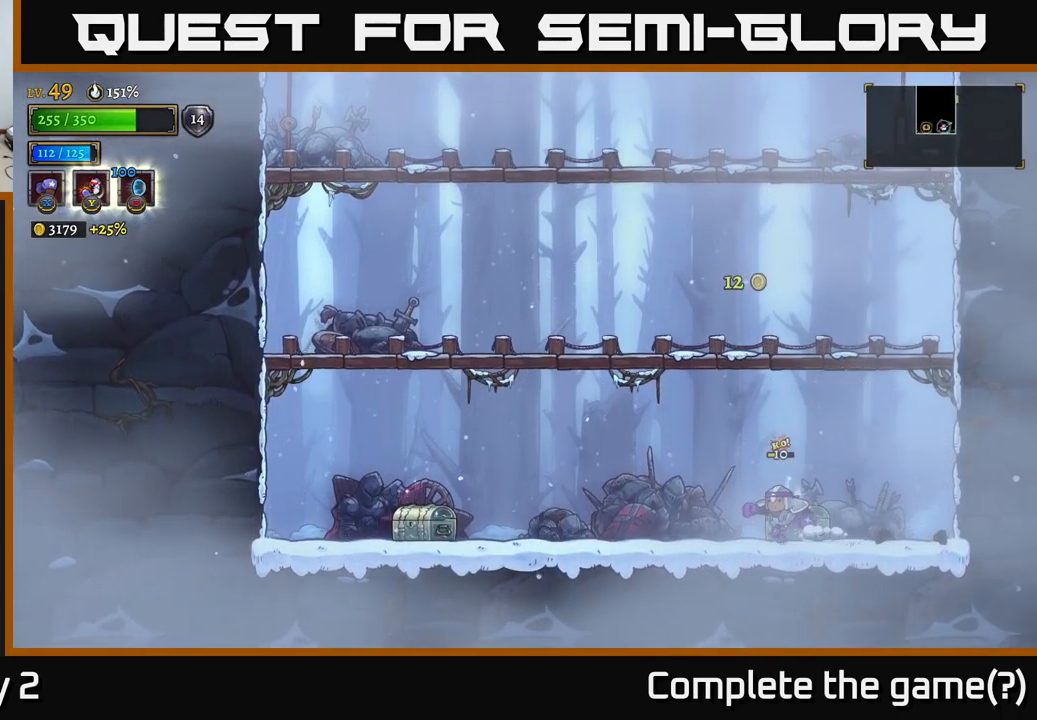
{"buttons": [], "left_stick": "right", "right_stick": "center", "events": [[50, "R1", "down"], [117, "R1", "up"], [184, "left_stick", "center"], [400, "left_stick", "right"]]}
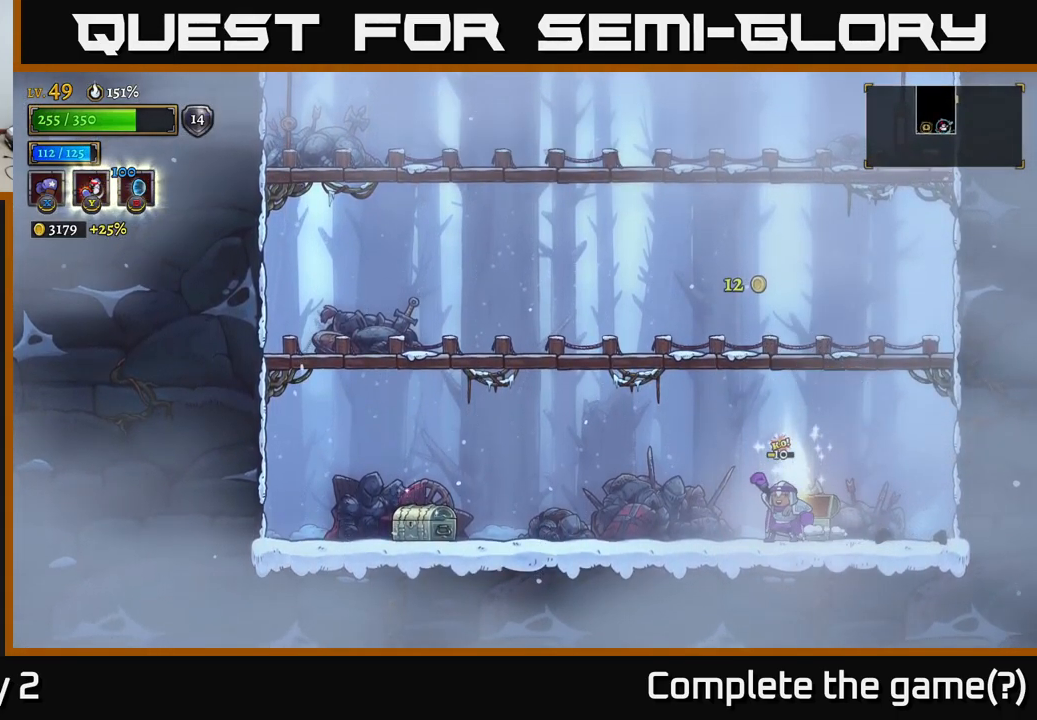
{"buttons": [], "left_stick": "center", "right_stick": "center", "events": [[184, "left_stick", "center"]]}
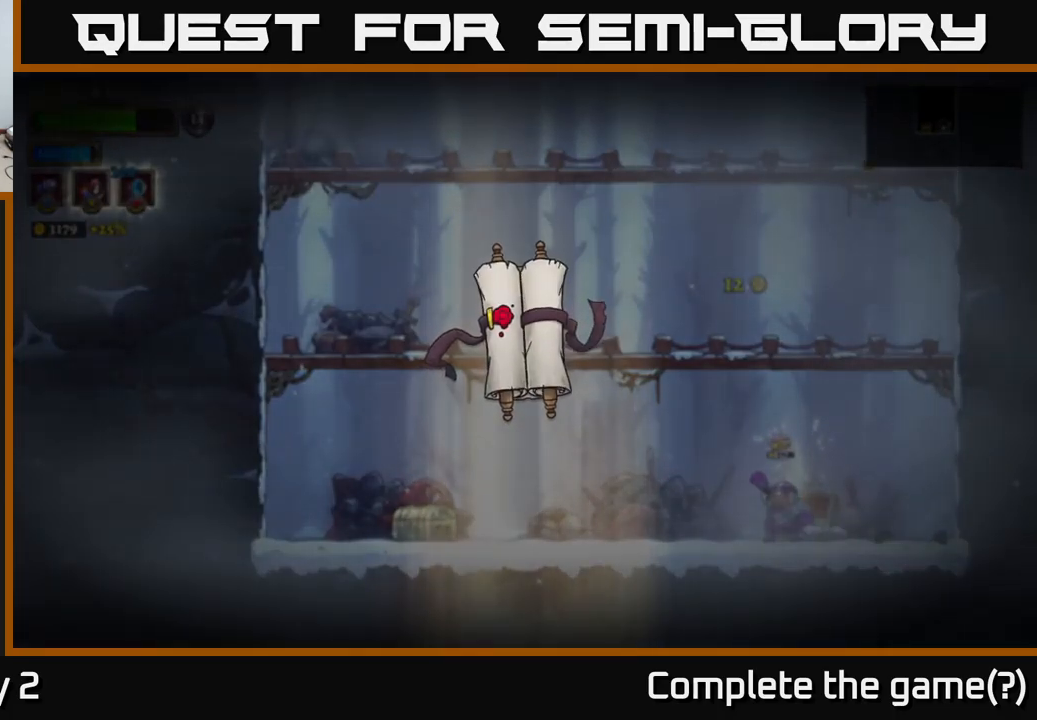
{"buttons": [], "left_stick": "center", "right_stick": "center", "events": []}